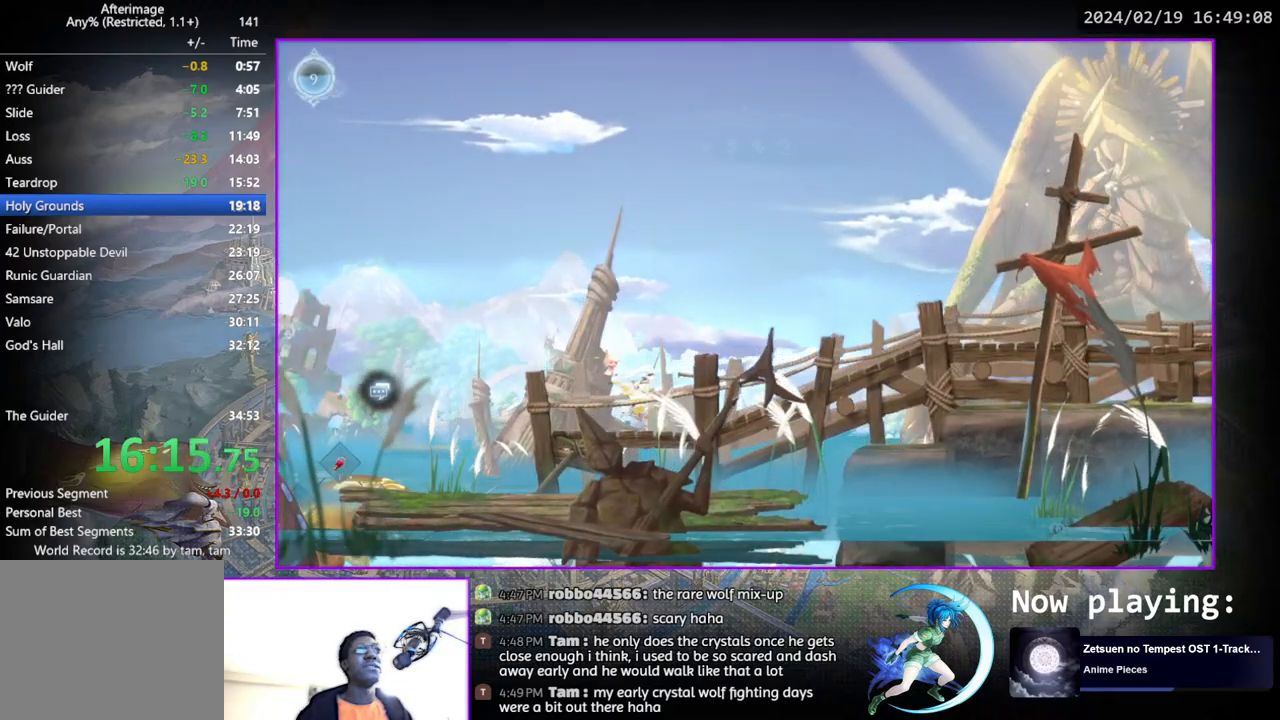
Gameplay with a controller (PlayStation layout); each line is a JSON object with the inputs held at the frame after it. "events" lists button and stick changes between this image and that frame as [ms after this image, input, new state], when the widget could be followed in between. Not read: L1 R1.
{"buttons": [], "left_stick": "center", "right_stick": "center", "events": [[17, "DPAD_RIGHT", "down"], [183, "DPAD_DOWN", "down"], [283, "DPAD_RIGHT", "up"], [317, "DPAD_DOWN", "up"]]}
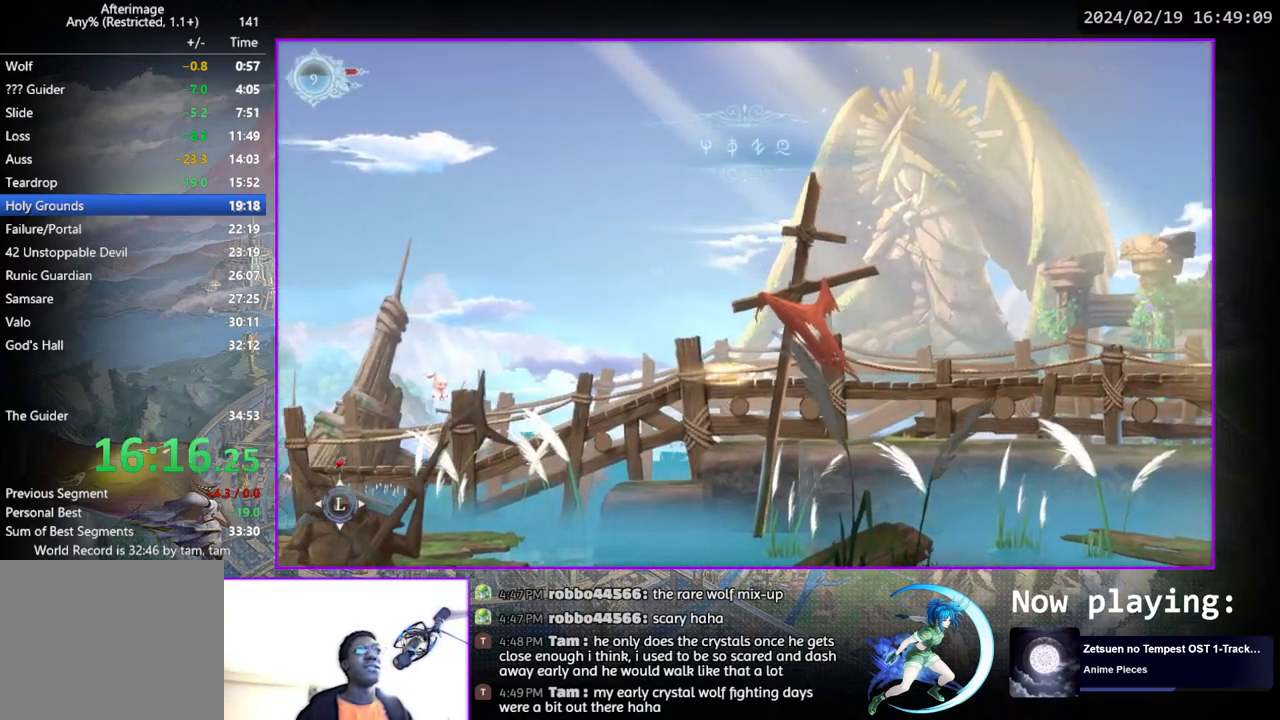
{"buttons": ["DPAD_RIGHT"], "left_stick": "center", "right_stick": "center", "events": [[17, "DPAD_RIGHT", "down"], [133, "DPAD_DOWN", "down"], [183, "DPAD_RIGHT", "up"], [267, "DPAD_DOWN", "up"], [467, "DPAD_RIGHT", "down"]]}
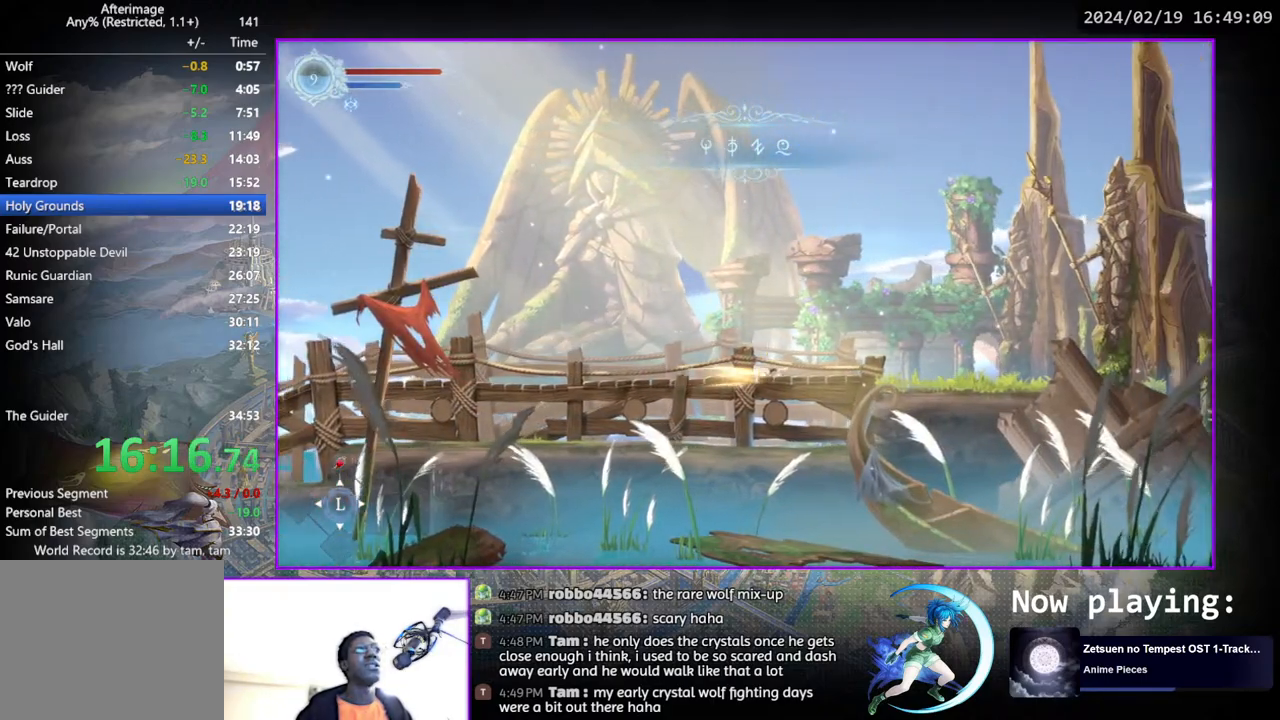
{"buttons": ["DPAD_RIGHT"], "left_stick": "center", "right_stick": "center", "events": [[67, "DPAD_DOWN", "down"], [217, "DPAD_RIGHT", "up"], [283, "DPAD_DOWN", "up"], [417, "DPAD_RIGHT", "down"]]}
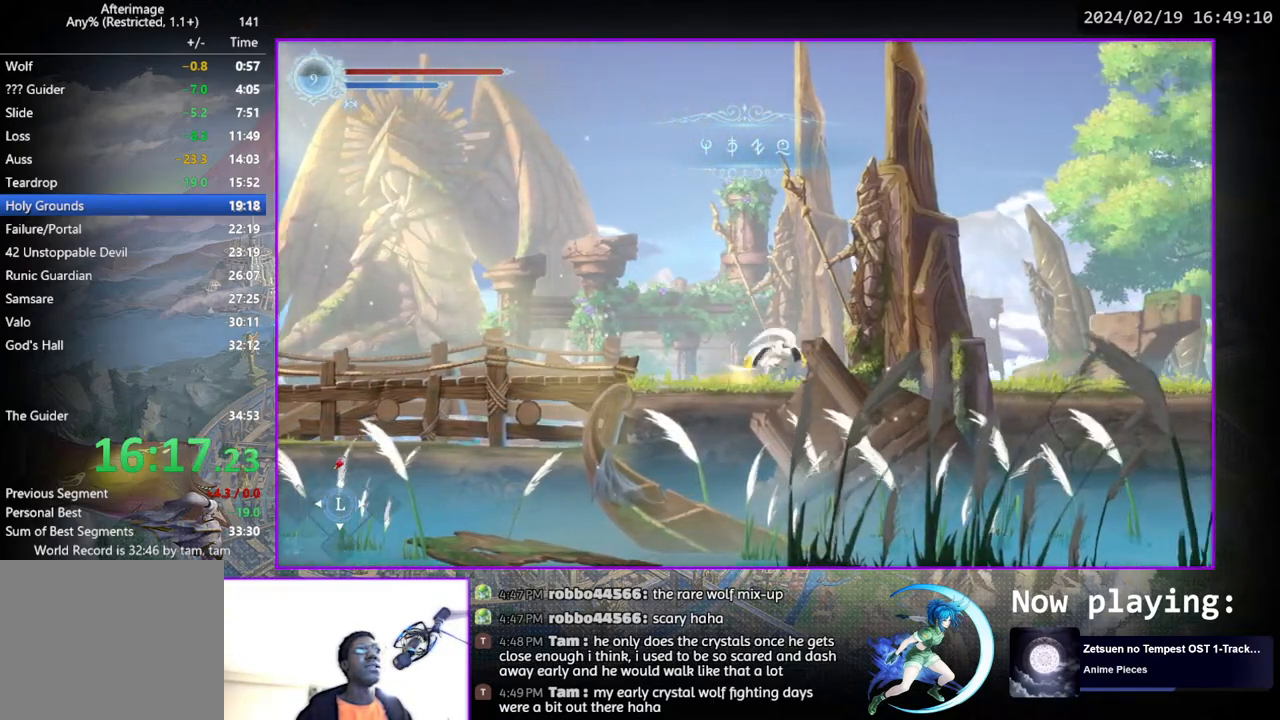
{"buttons": ["DPAD_RIGHT"], "left_stick": "center", "right_stick": "center", "events": [[50, "DPAD_DOWN", "down"], [183, "DPAD_RIGHT", "up"], [200, "DPAD_DOWN", "up"], [400, "DPAD_RIGHT", "down"]]}
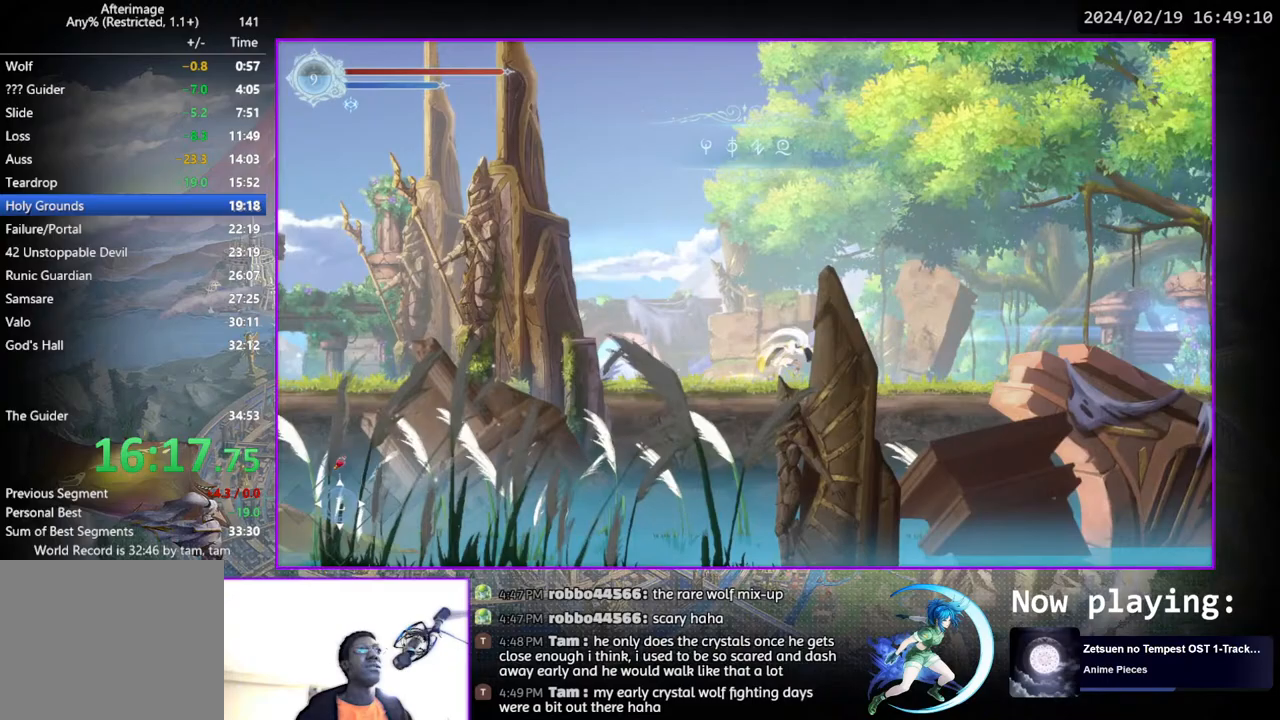
{"buttons": ["DPAD_DOWN", "DPAD_RIGHT"], "left_stick": "center", "right_stick": "center", "events": [[17, "DPAD_DOWN", "down"], [150, "DPAD_RIGHT", "up"], [167, "DPAD_DOWN", "up"], [383, "DPAD_RIGHT", "down"], [483, "DPAD_DOWN", "down"]]}
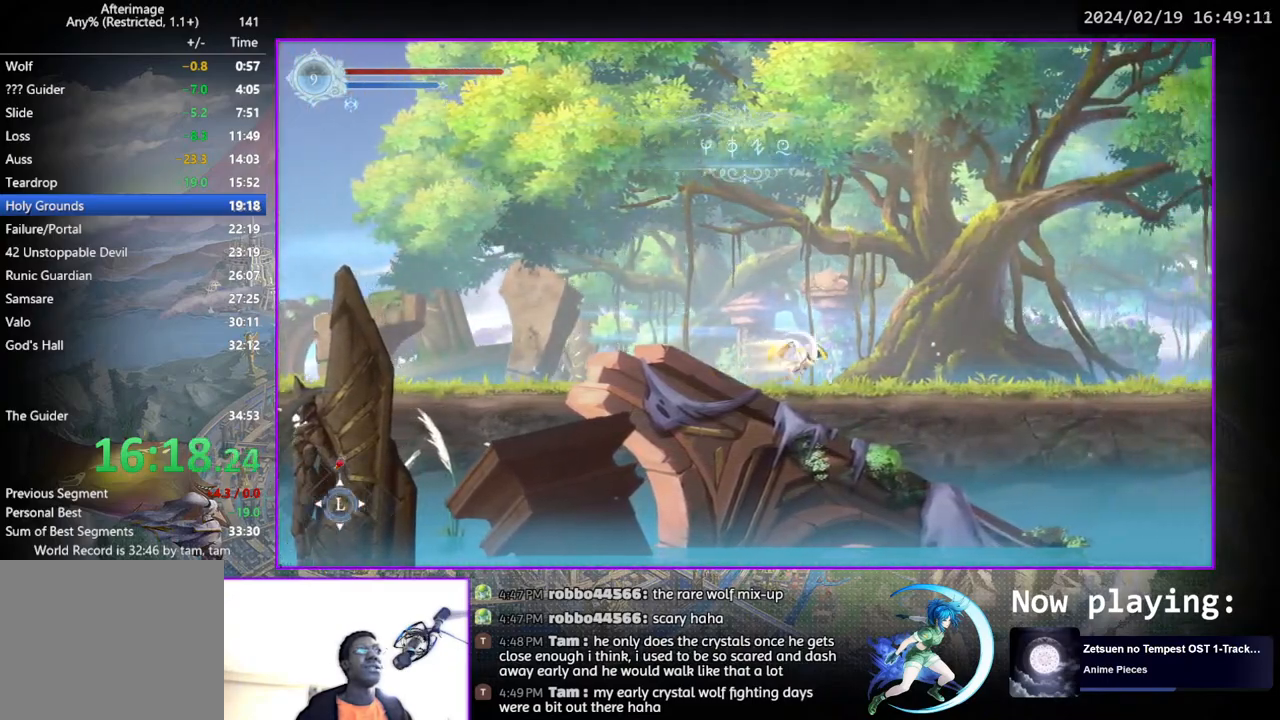
{"buttons": ["DPAD_DOWN", "DPAD_RIGHT"], "left_stick": "center", "right_stick": "center", "events": [[133, "DPAD_RIGHT", "up"], [150, "DPAD_DOWN", "up"], [317, "DPAD_RIGHT", "down"], [467, "DPAD_DOWN", "down"]]}
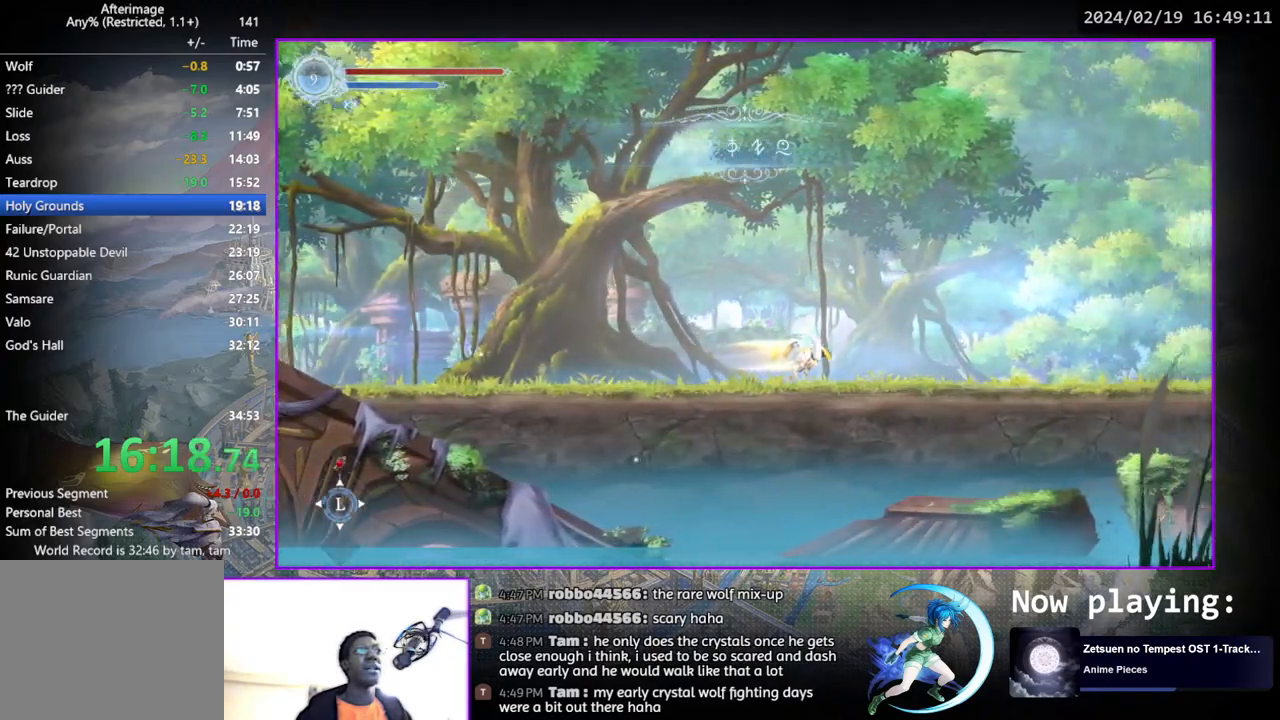
{"buttons": ["DPAD_DOWN", "DPAD_RIGHT"], "left_stick": "center", "right_stick": "center", "events": [[83, "DPAD_RIGHT", "up"], [150, "DPAD_DOWN", "up"], [317, "DPAD_RIGHT", "down"], [467, "DPAD_DOWN", "down"]]}
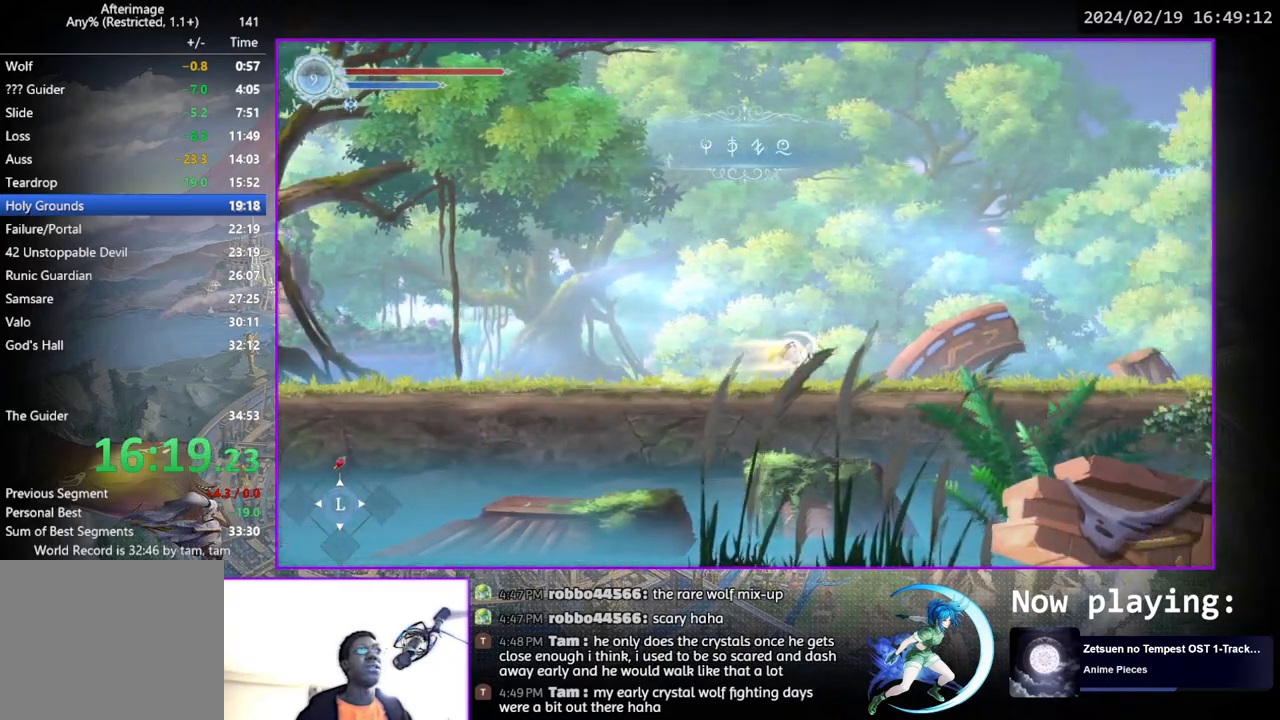
{"buttons": ["DPAD_DOWN", "DPAD_RIGHT"], "left_stick": "center", "right_stick": "center", "events": [[50, "DPAD_RIGHT", "up"], [117, "DPAD_DOWN", "up"], [300, "DPAD_RIGHT", "down"], [417, "DPAD_DOWN", "down"]]}
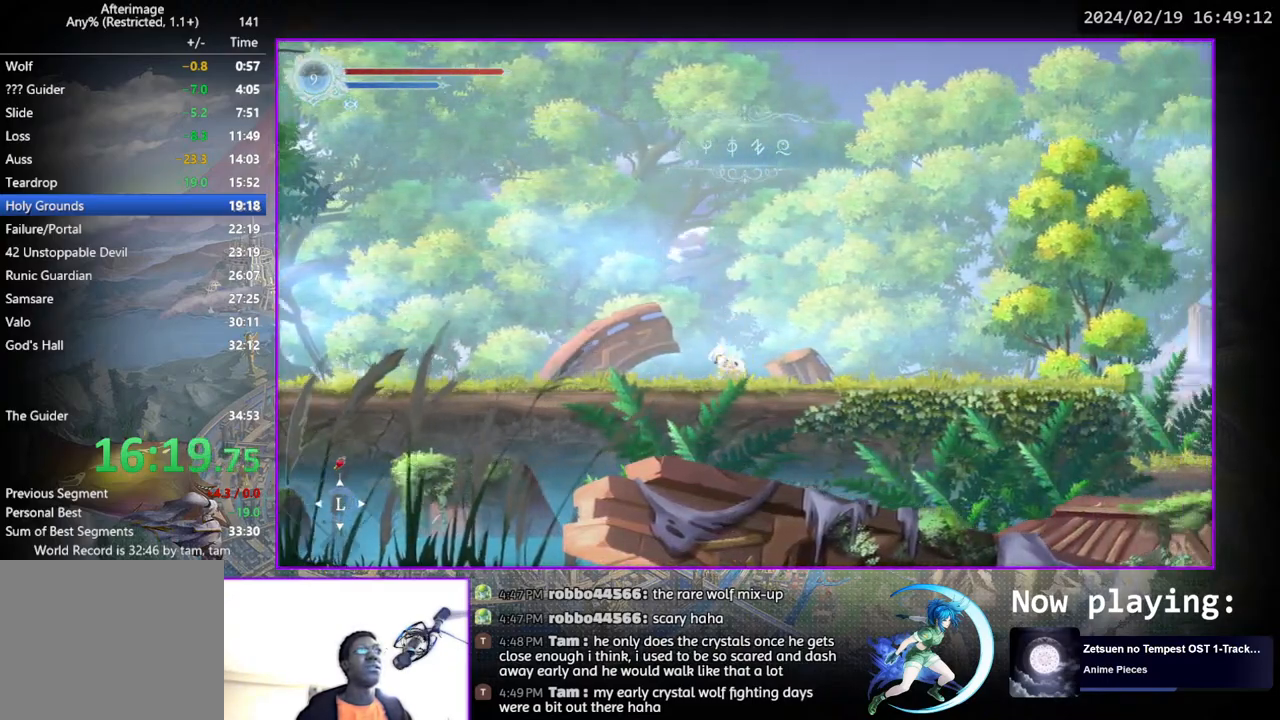
{"buttons": ["DPAD_RIGHT"], "left_stick": "center", "right_stick": "center", "events": [[50, "DPAD_RIGHT", "up"], [83, "DPAD_DOWN", "up"], [233, "DPAD_RIGHT", "down"]]}
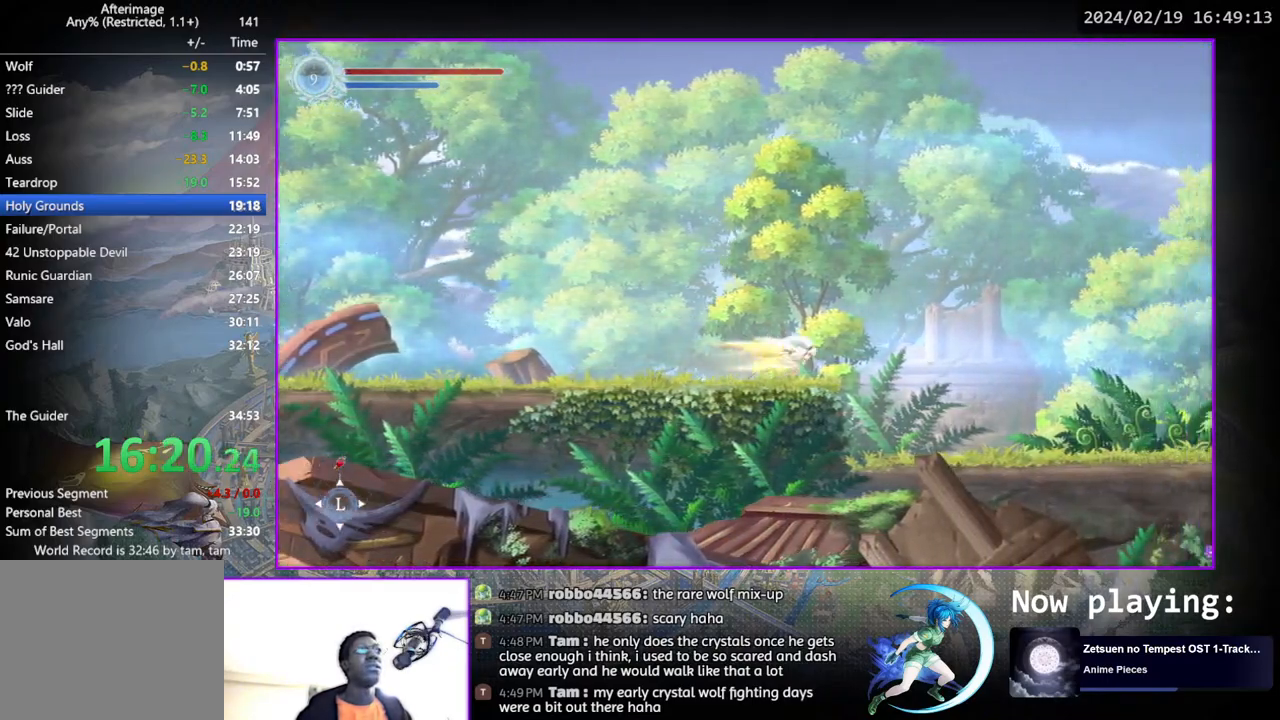
{"buttons": ["DPAD_DOWN", "DPAD_RIGHT"], "left_stick": "center", "right_stick": "center", "events": [[50, "DPAD_RIGHT", "up"], [150, "DPAD_RIGHT", "down"], [383, "DPAD_DOWN", "down"]]}
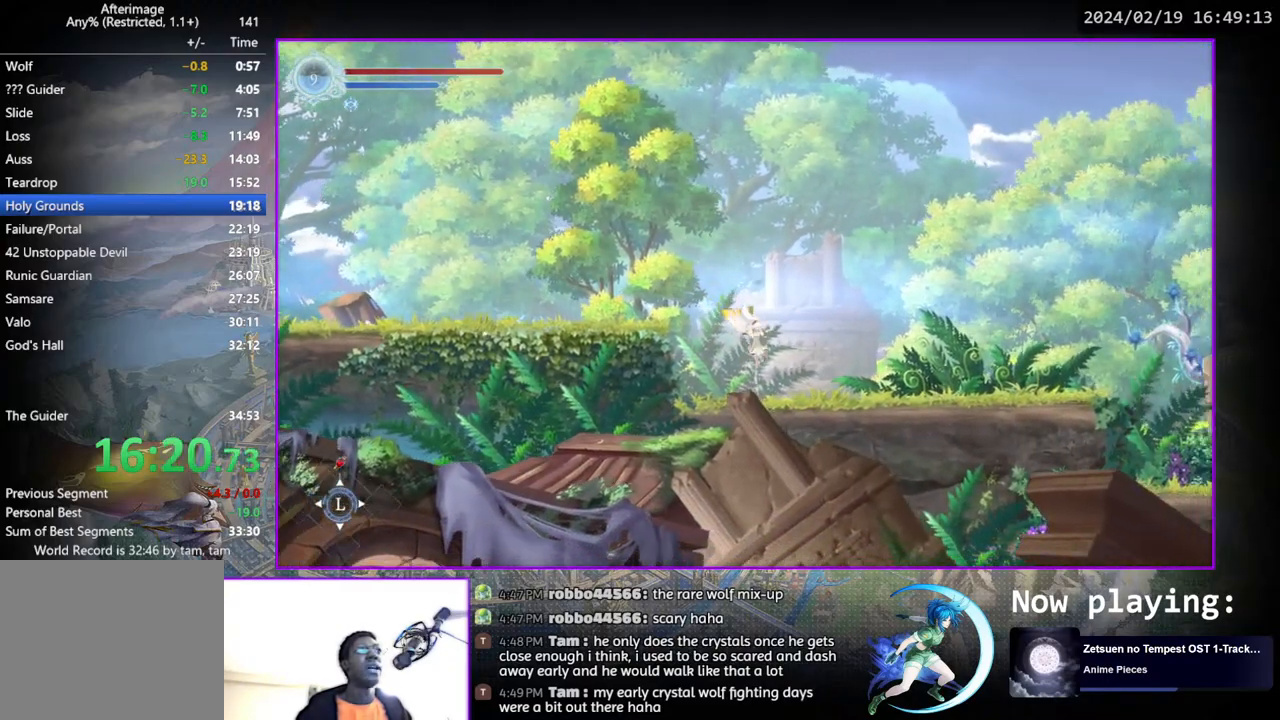
{"buttons": ["DPAD_RIGHT"], "left_stick": "center", "right_stick": "center", "events": [[33, "DPAD_DOWN", "up"]]}
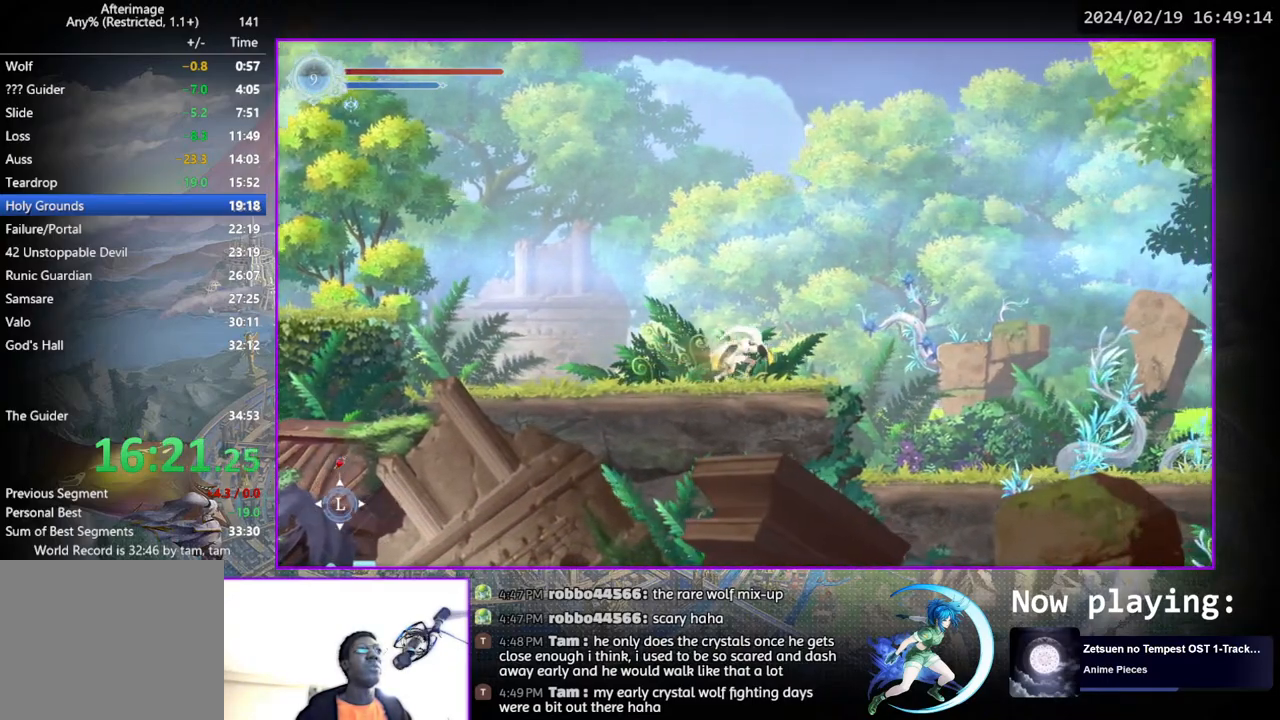
{"buttons": ["DPAD_RIGHT"], "left_stick": "center", "right_stick": "center", "events": []}
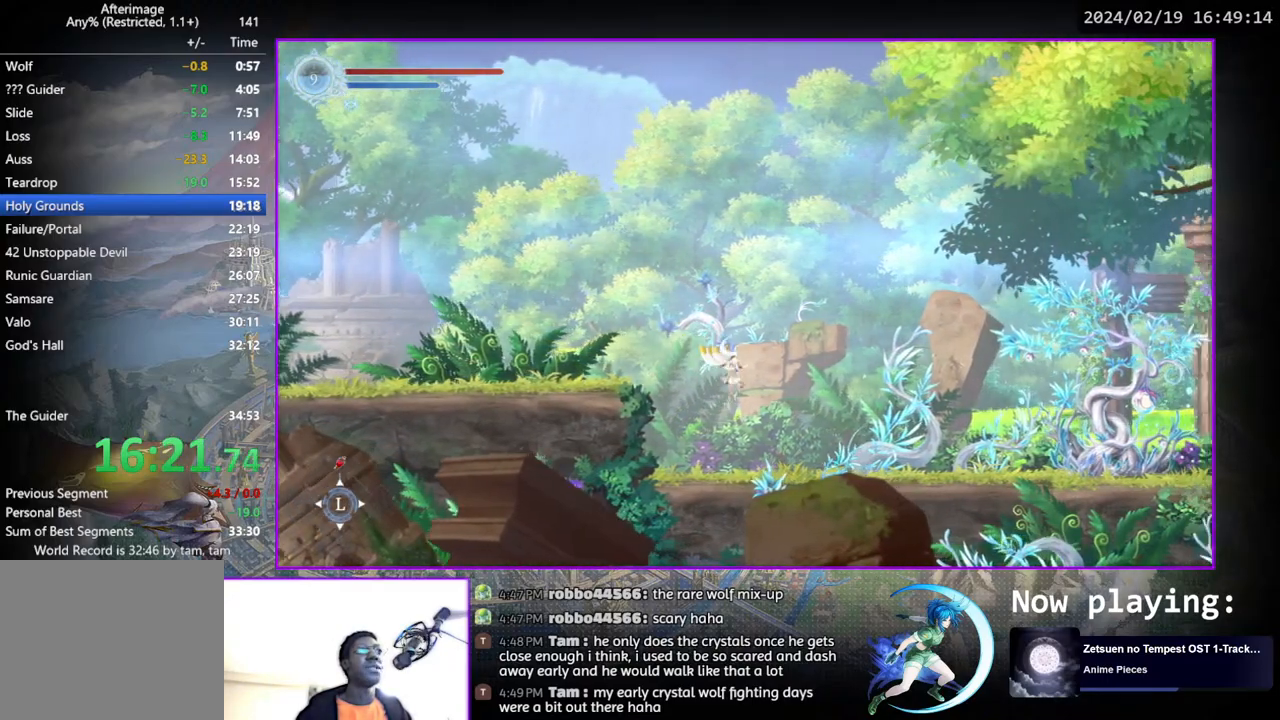
{"buttons": [], "left_stick": "center", "right_stick": "center", "events": [[250, "DPAD_DOWN", "down"], [367, "DPAD_RIGHT", "up"], [417, "DPAD_DOWN", "up"]]}
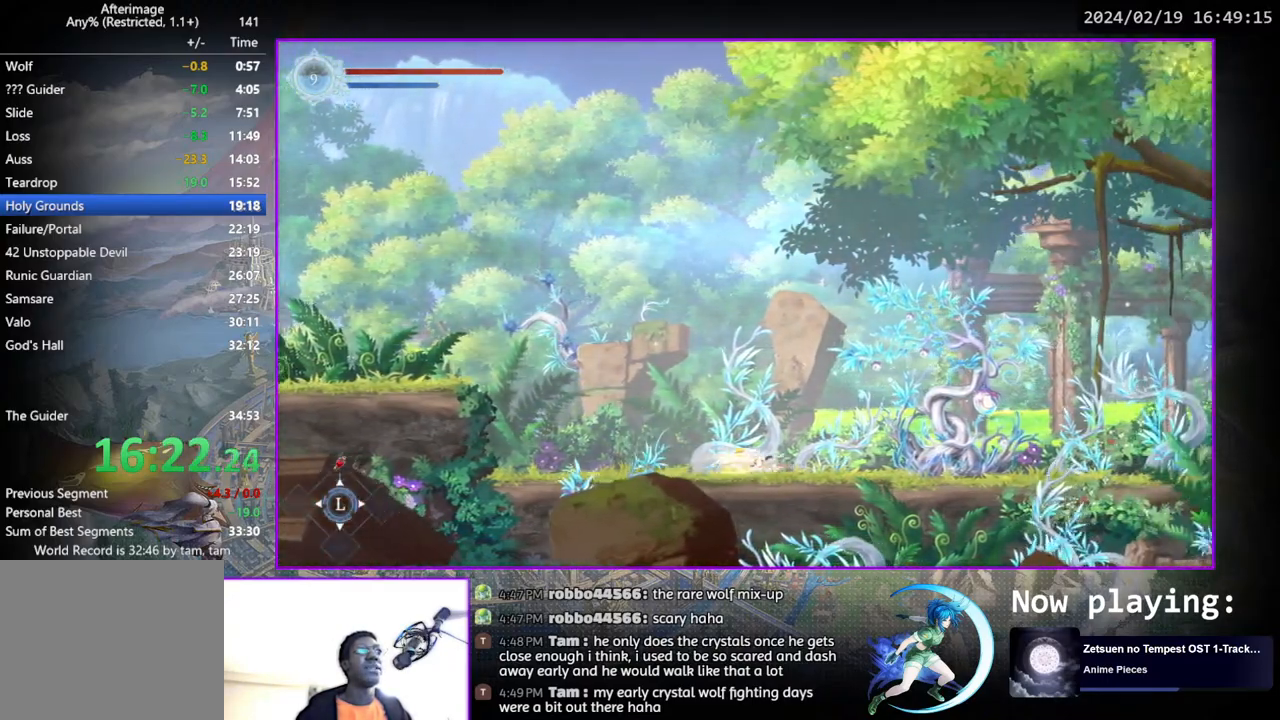
{"buttons": ["DPAD_LEFT"], "left_stick": "center", "right_stick": "center", "events": [[117, "DPAD_RIGHT", "down"], [333, "DPAD_RIGHT", "up"], [450, "DPAD_LEFT", "down"]]}
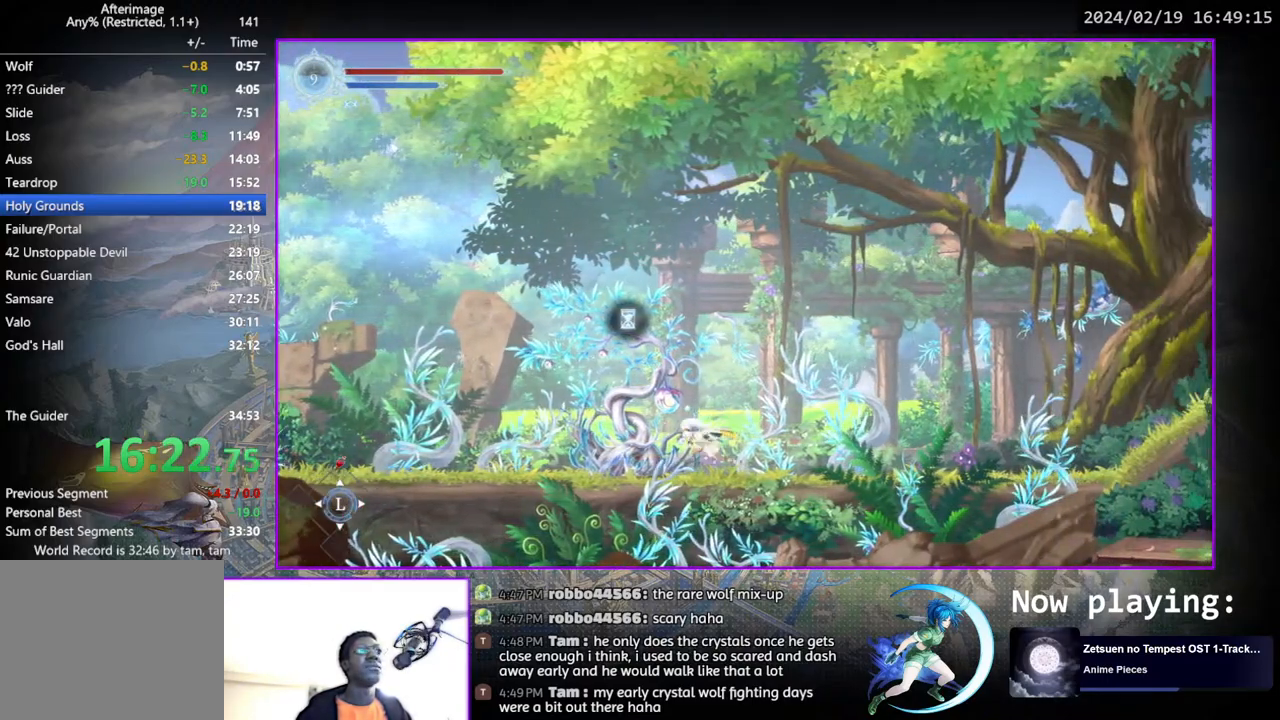
{"buttons": [], "left_stick": "center", "right_stick": "center", "events": [[167, "DPAD_LEFT", "up"], [233, "DPAD_UP", "down"], [333, "DPAD_UP", "up"]]}
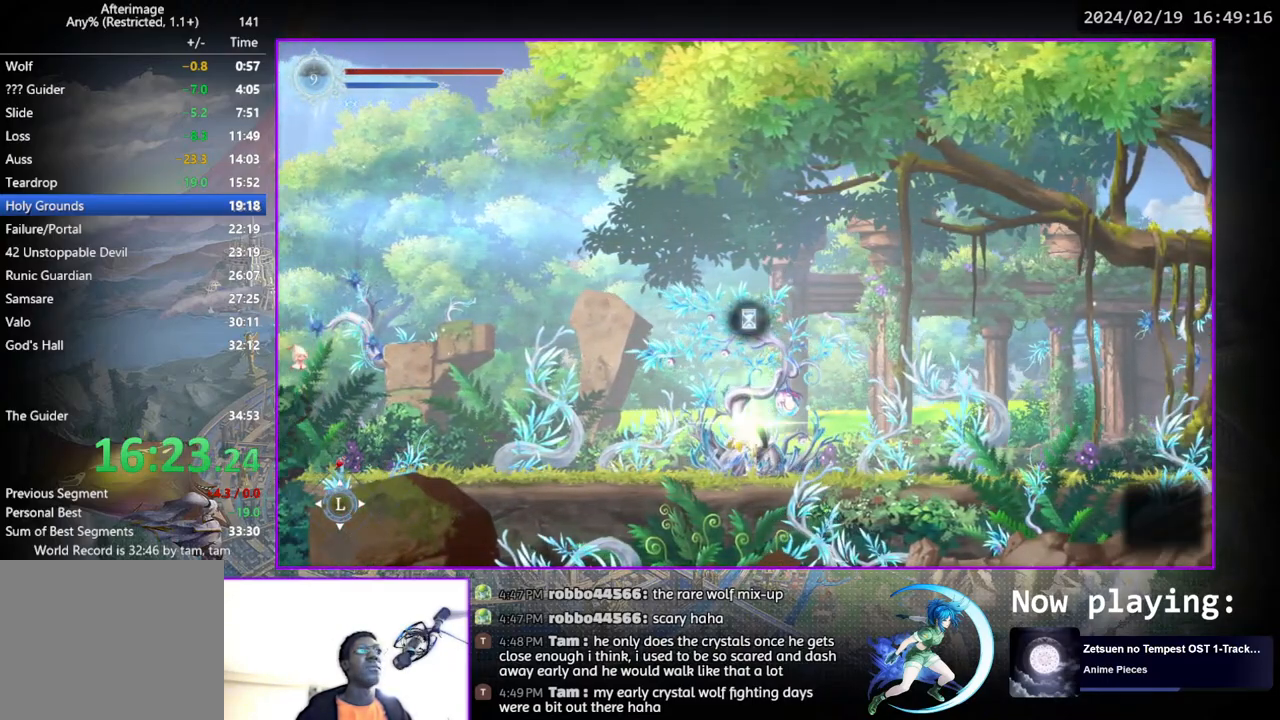
{"buttons": [], "left_stick": "center", "right_stick": "center", "events": []}
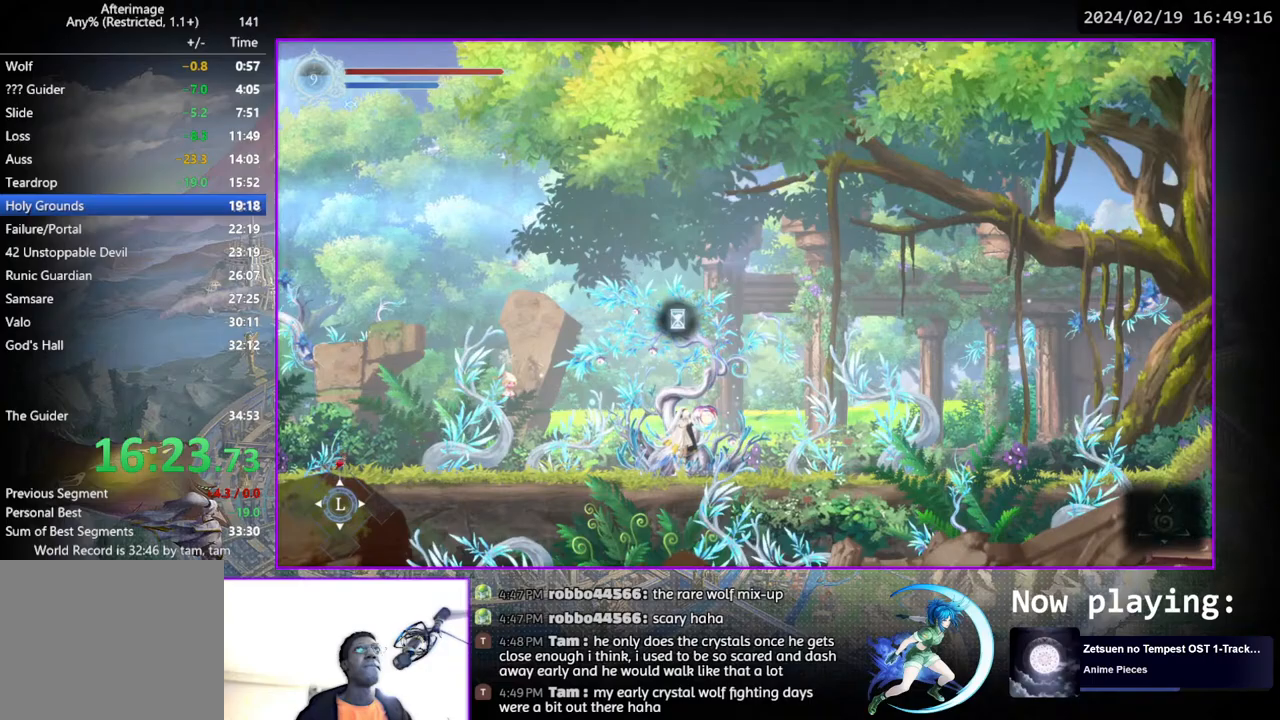
{"buttons": [], "left_stick": "center", "right_stick": "center", "events": []}
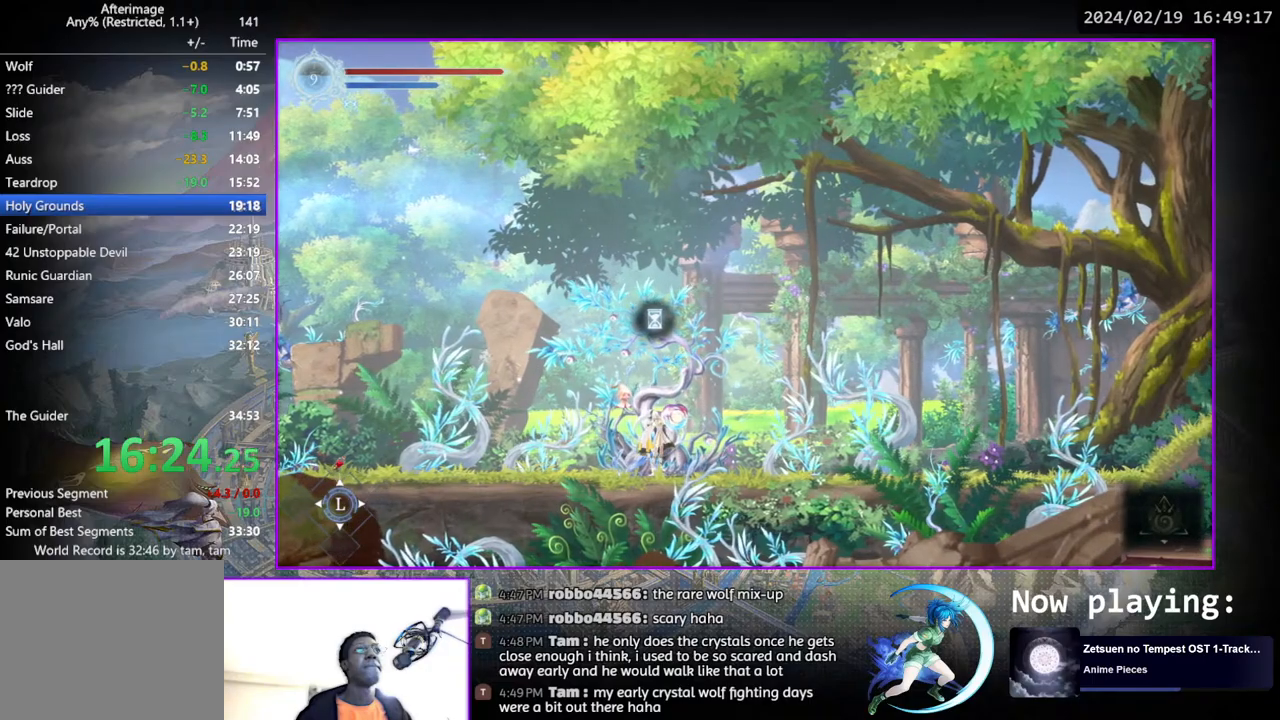
{"buttons": [], "left_stick": "center", "right_stick": "center", "events": []}
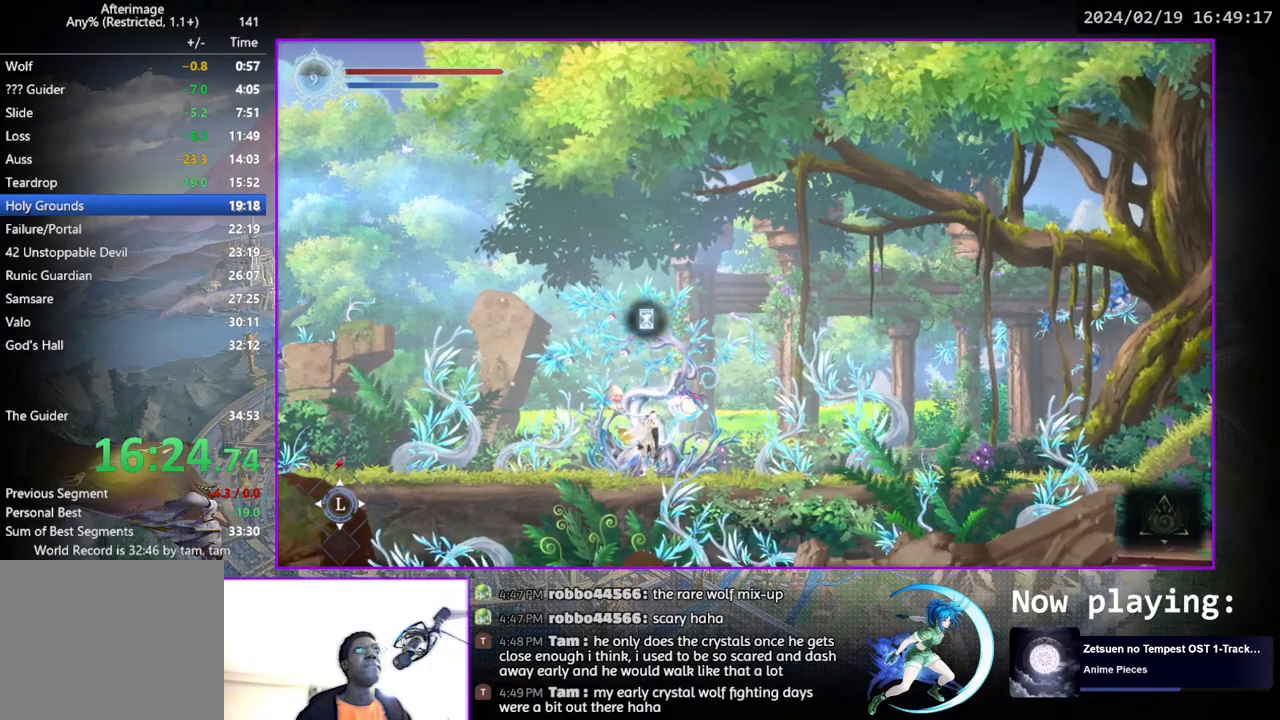
{"buttons": [], "left_stick": "center", "right_stick": "center", "events": []}
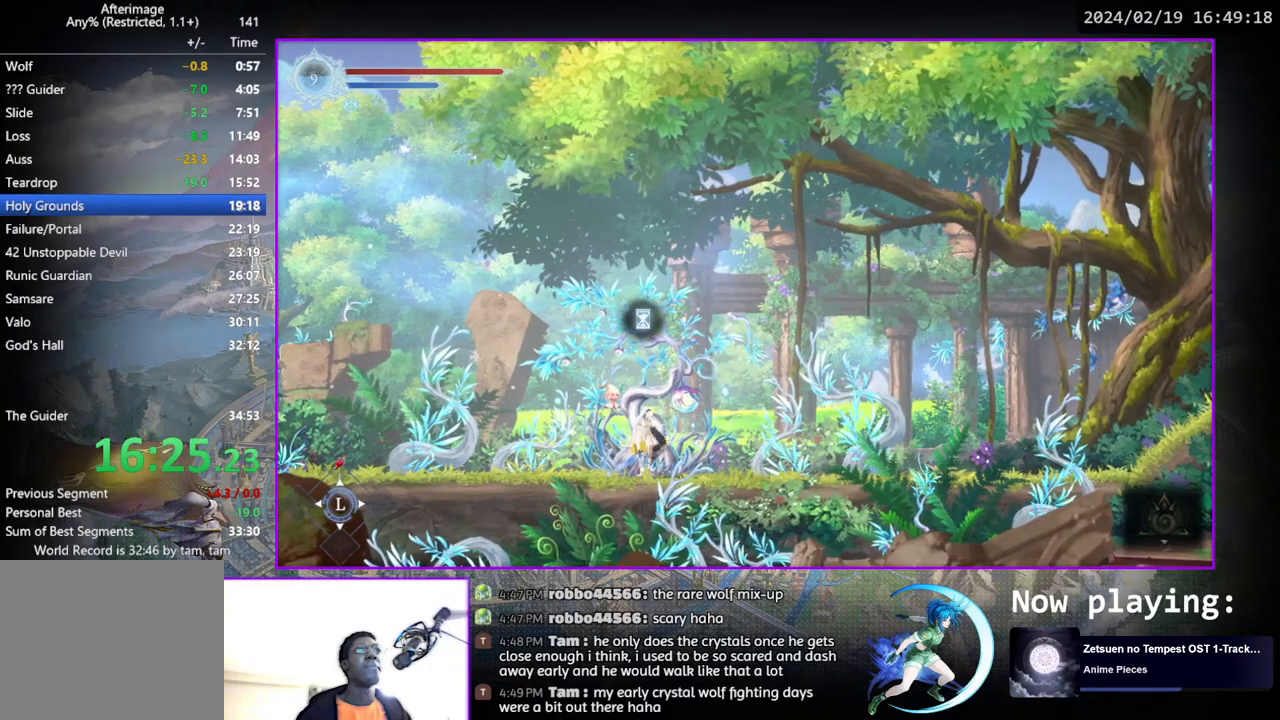
{"buttons": ["DPAD_DOWN", "DPAD_RIGHT"], "left_stick": "center", "right_stick": "center", "events": [[333, "DPAD_RIGHT", "down"], [450, "DPAD_DOWN", "down"]]}
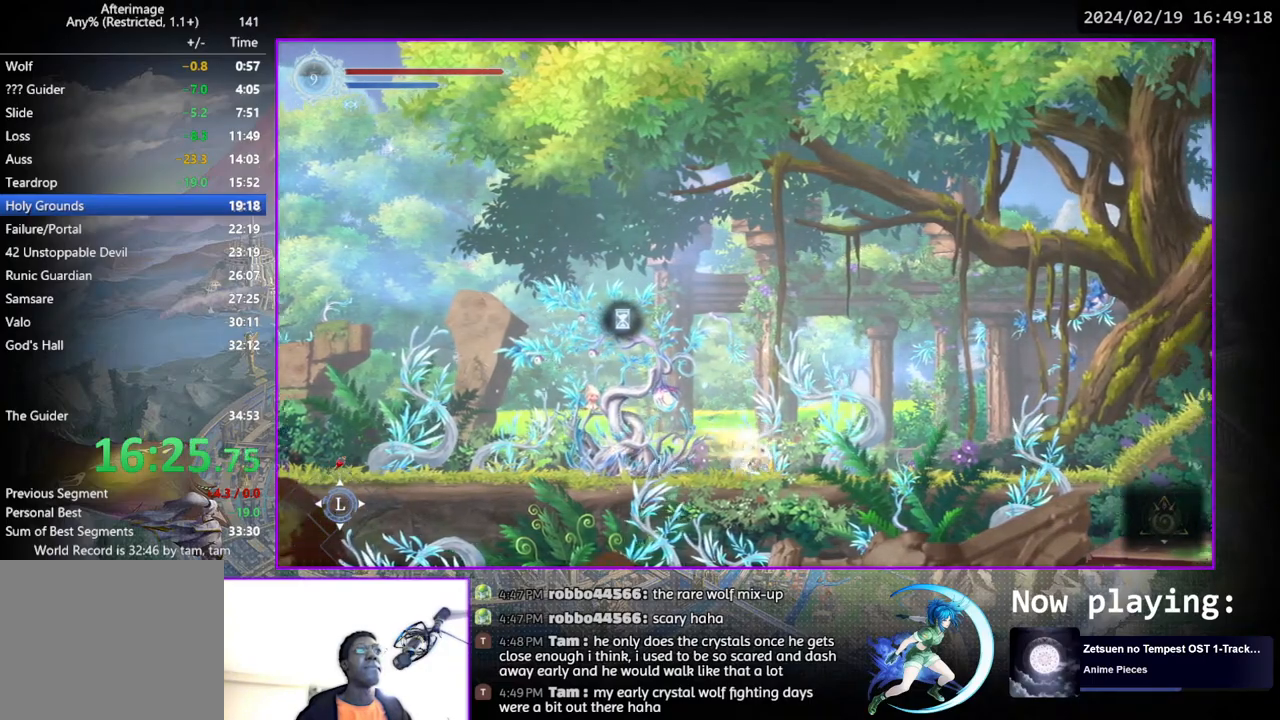
{"buttons": ["DPAD_RIGHT"], "left_stick": "center", "right_stick": "center", "events": [[100, "DPAD_RIGHT", "up"], [117, "DPAD_DOWN", "up"], [233, "DPAD_RIGHT", "down"]]}
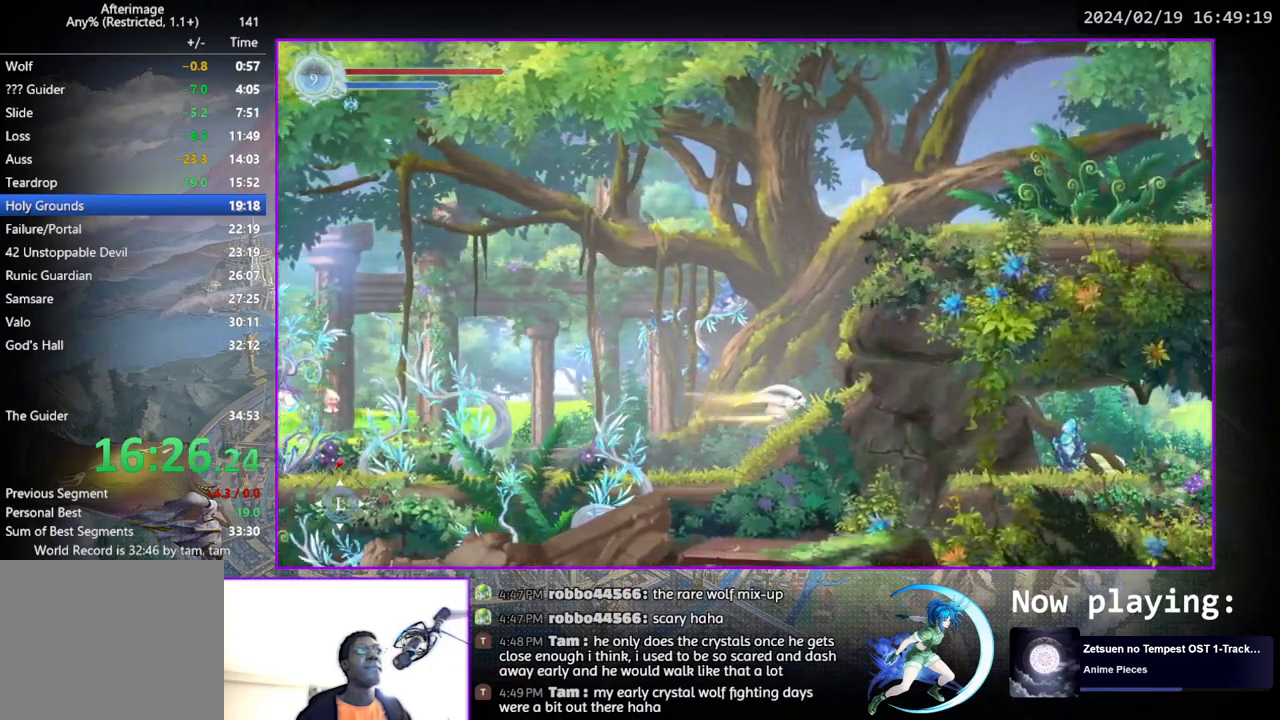
{"buttons": ["CROSS", "DPAD_RIGHT"], "left_stick": "center", "right_stick": "center", "events": [[150, "CROSS", "down"], [350, "CROSS", "up"], [400, "CROSS", "down"]]}
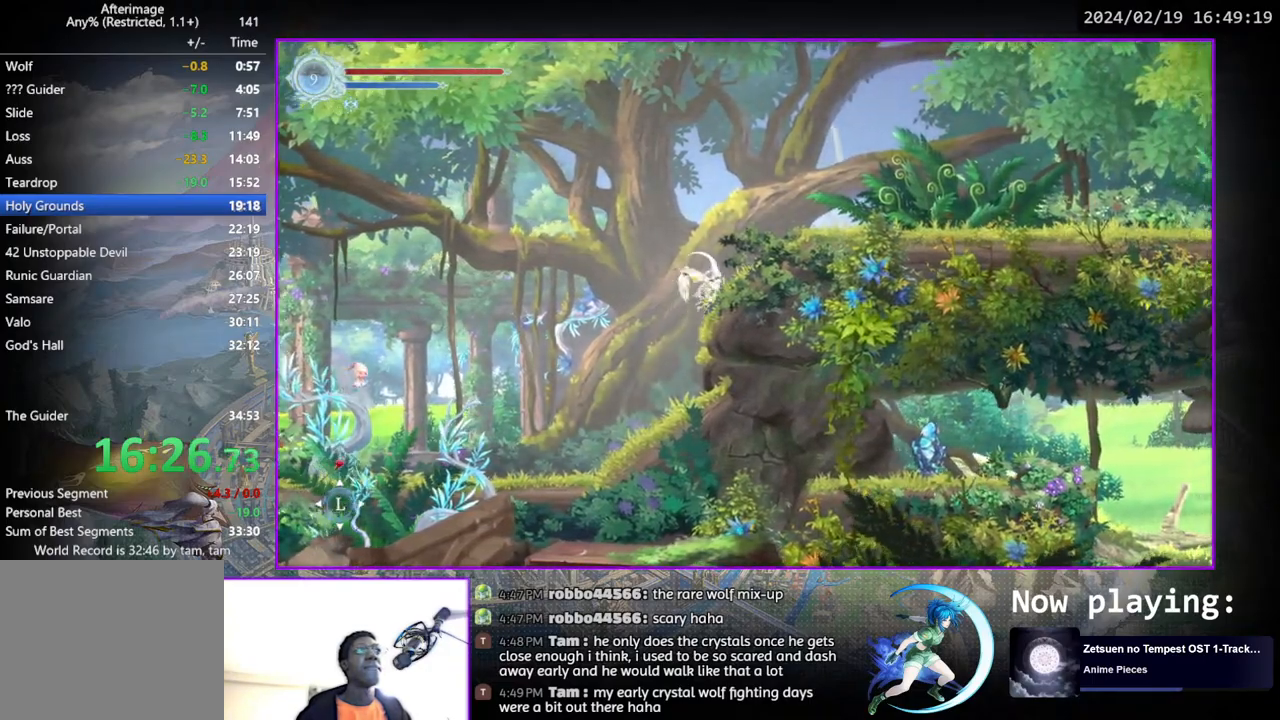
{"buttons": ["DPAD_RIGHT"], "left_stick": "center", "right_stick": "center", "events": [[167, "CROSS", "up"], [250, "DPAD_DOWN", "down"], [417, "DPAD_RIGHT", "up"], [433, "DPAD_DOWN", "up"], [500, "DPAD_RIGHT", "down"]]}
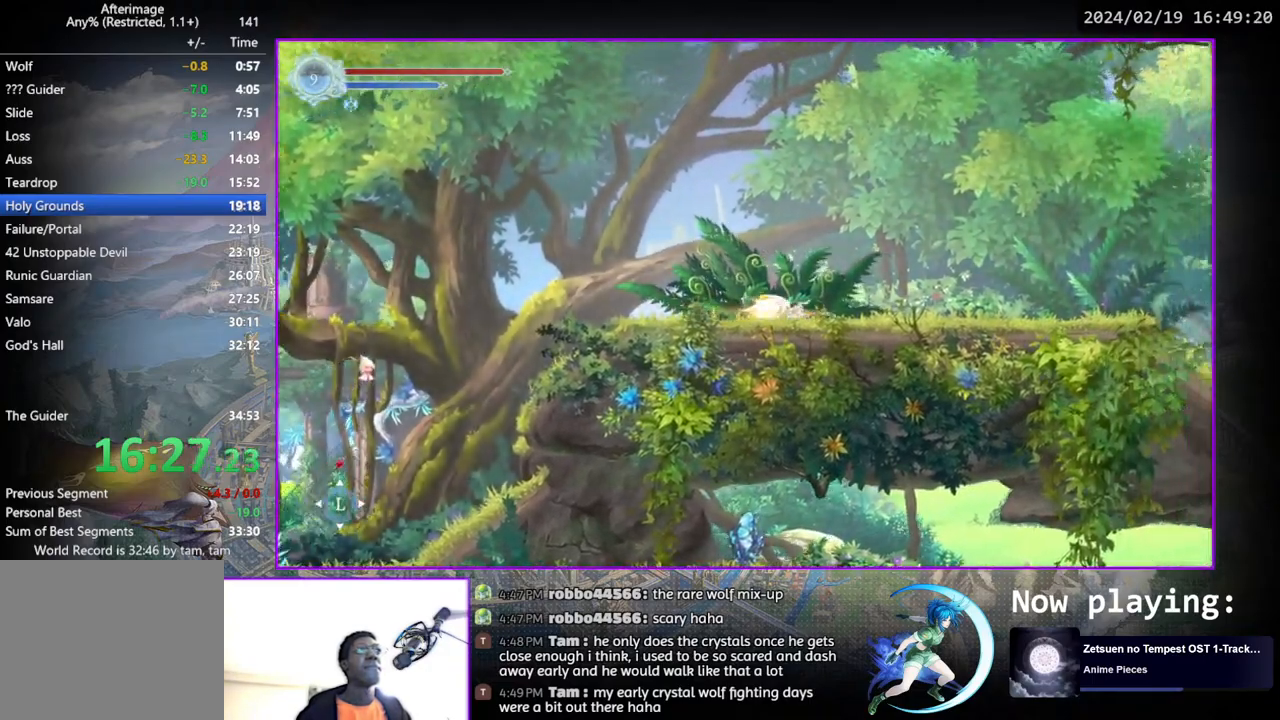
{"buttons": ["DPAD_RIGHT"], "left_stick": "center", "right_stick": "center", "events": [[17, "right_stick", "down"], [450, "right_stick", "center"]]}
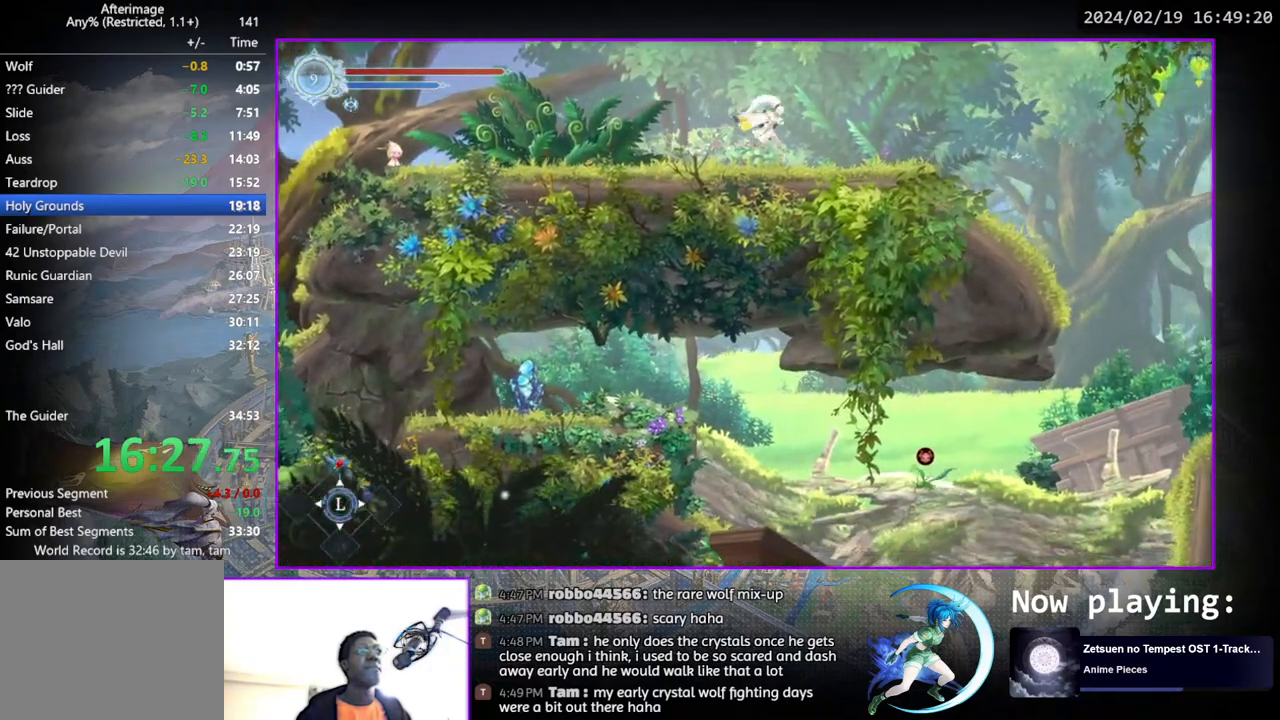
{"buttons": ["DPAD_RIGHT"], "left_stick": "center", "right_stick": "center", "events": []}
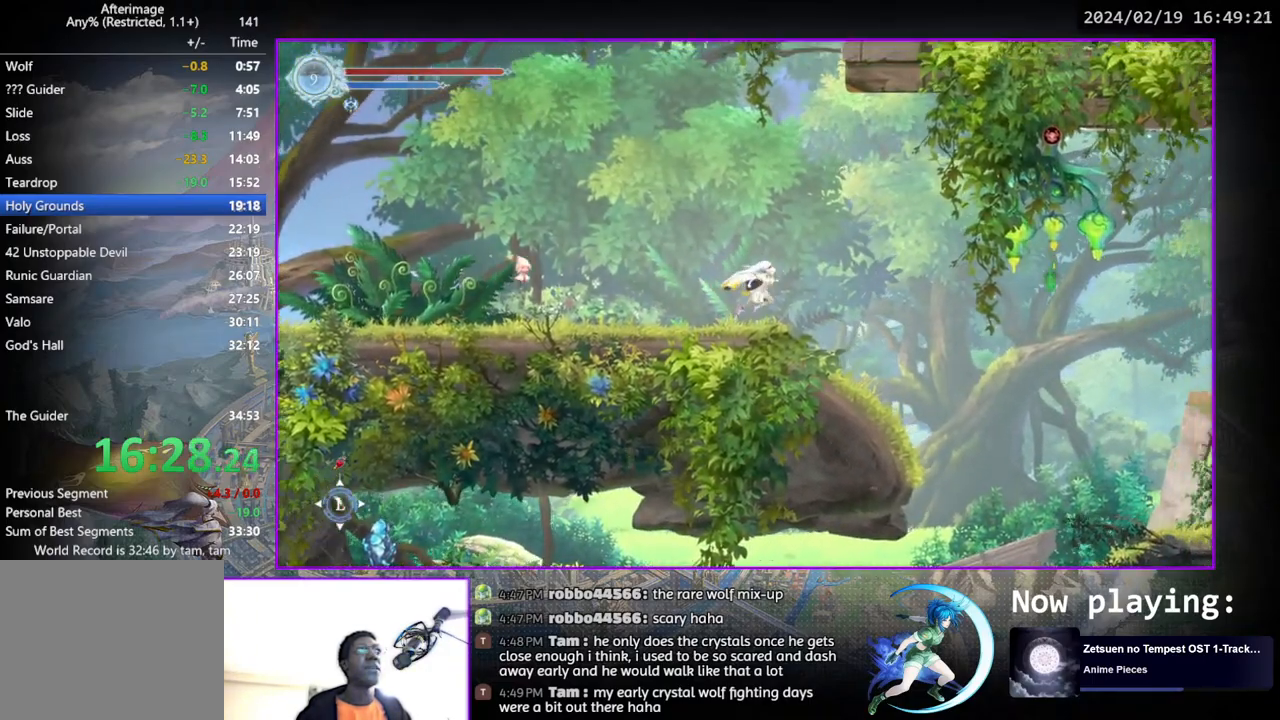
{"buttons": ["DPAD_RIGHT"], "left_stick": "center", "right_stick": "center", "events": [[350, "DPAD_RIGHT", "up"], [500, "DPAD_RIGHT", "down"]]}
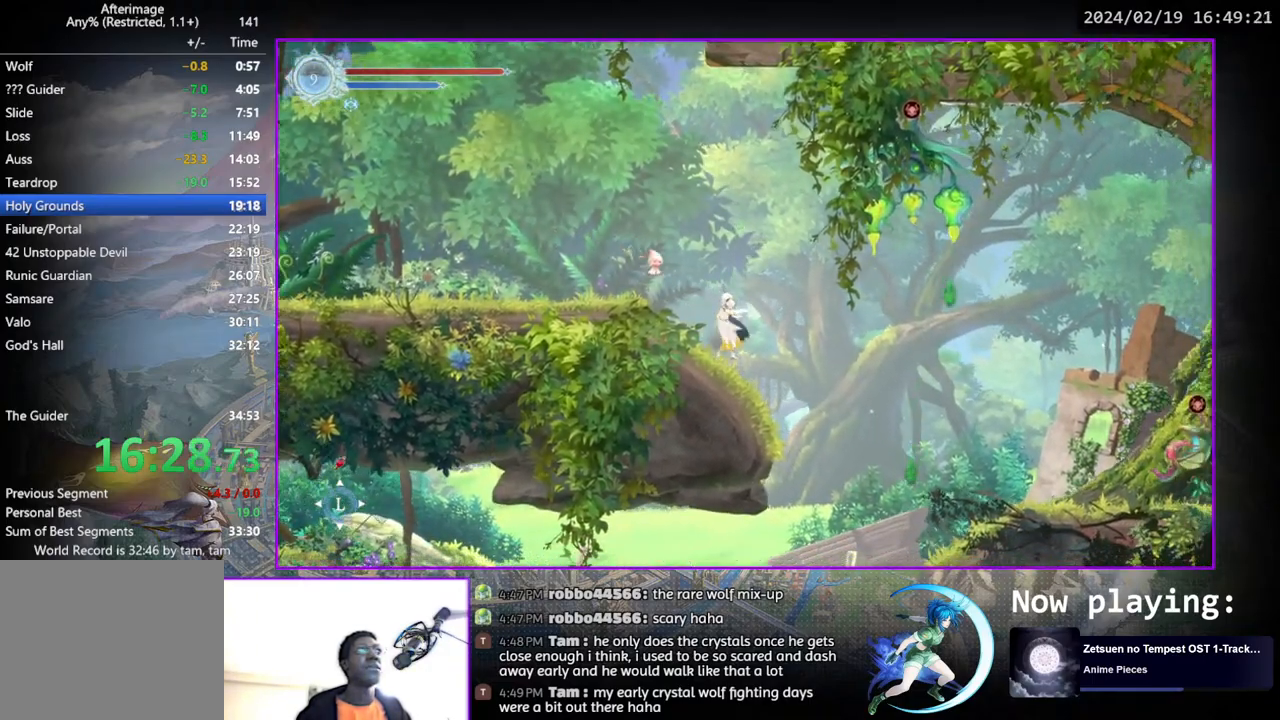
{"buttons": [], "left_stick": "center", "right_stick": "center", "events": [[83, "DPAD_RIGHT", "up"]]}
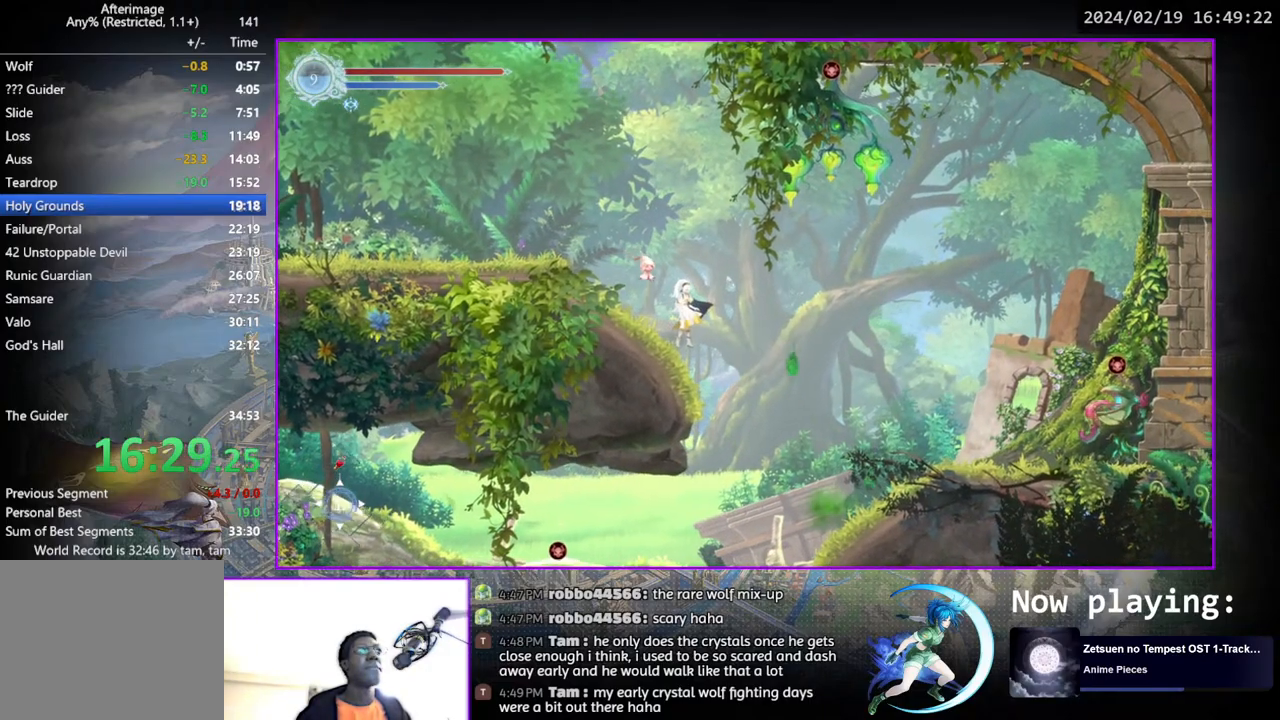
{"buttons": ["DPAD_RIGHT"], "left_stick": "center", "right_stick": "center", "events": [[67, "DPAD_RIGHT", "down"], [117, "CROSS", "down"], [167, "CROSS", "up"]]}
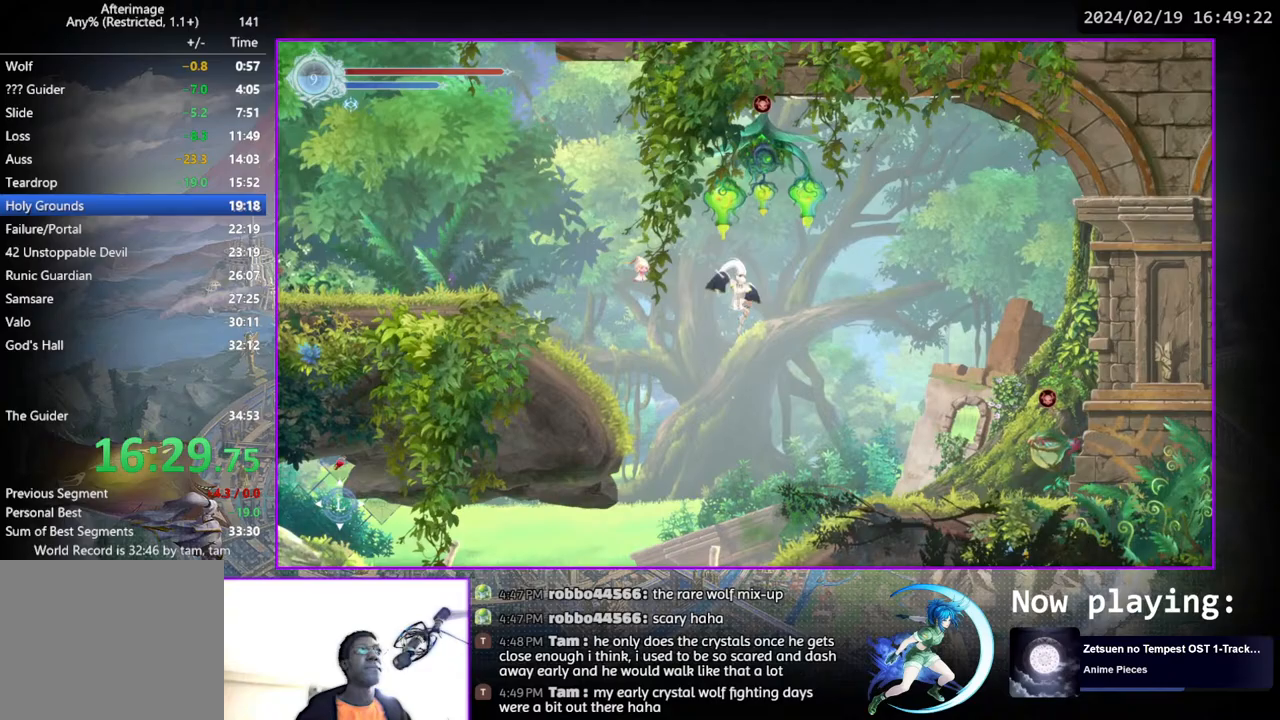
{"buttons": ["DPAD_RIGHT"], "left_stick": "center", "right_stick": "center", "events": []}
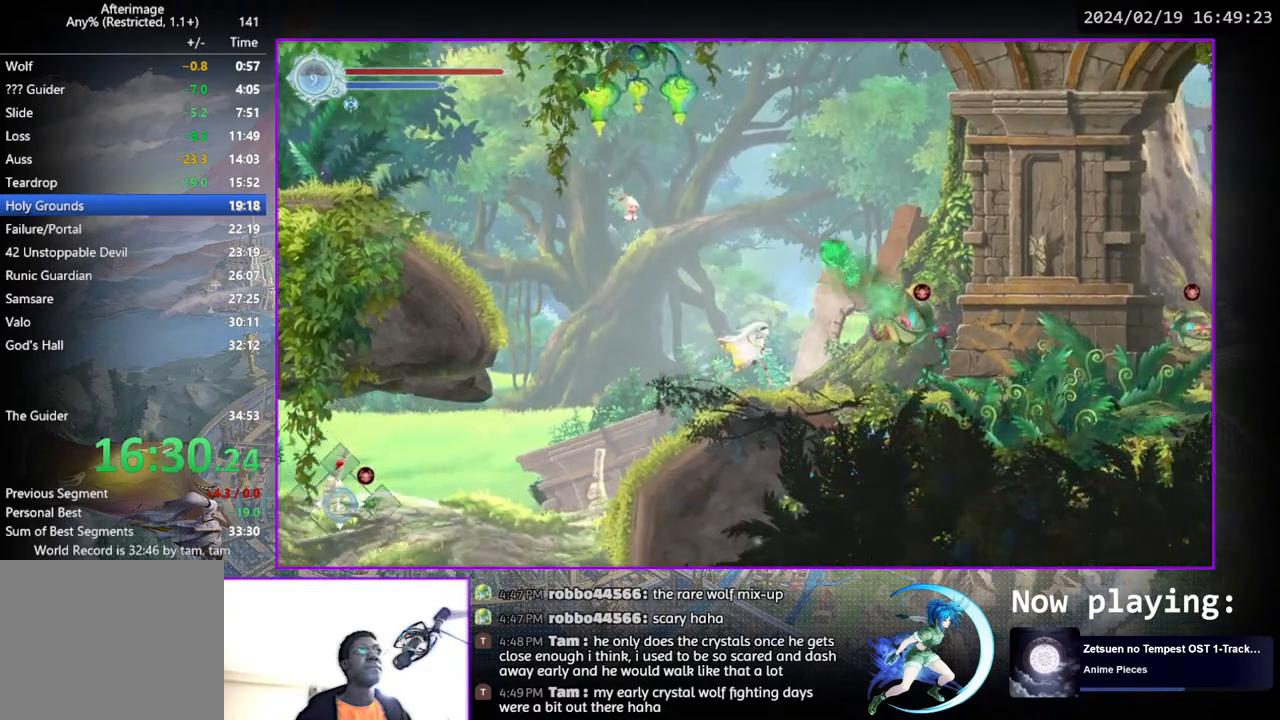
{"buttons": [], "left_stick": "center", "right_stick": "center", "events": [[17, "DPAD_RIGHT", "up"]]}
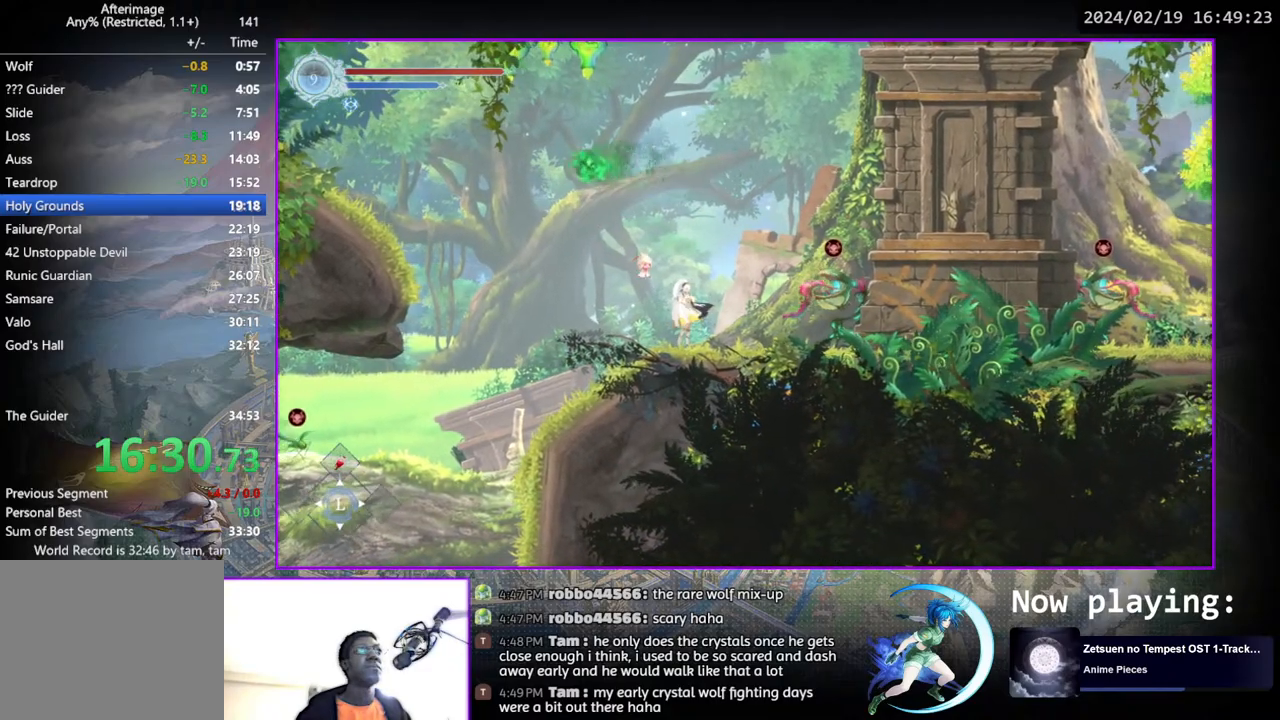
{"buttons": ["CROSS"], "left_stick": "center", "right_stick": "center", "events": [[167, "DPAD_LEFT", "down"], [200, "DPAD_LEFT", "up"], [450, "CROSS", "down"]]}